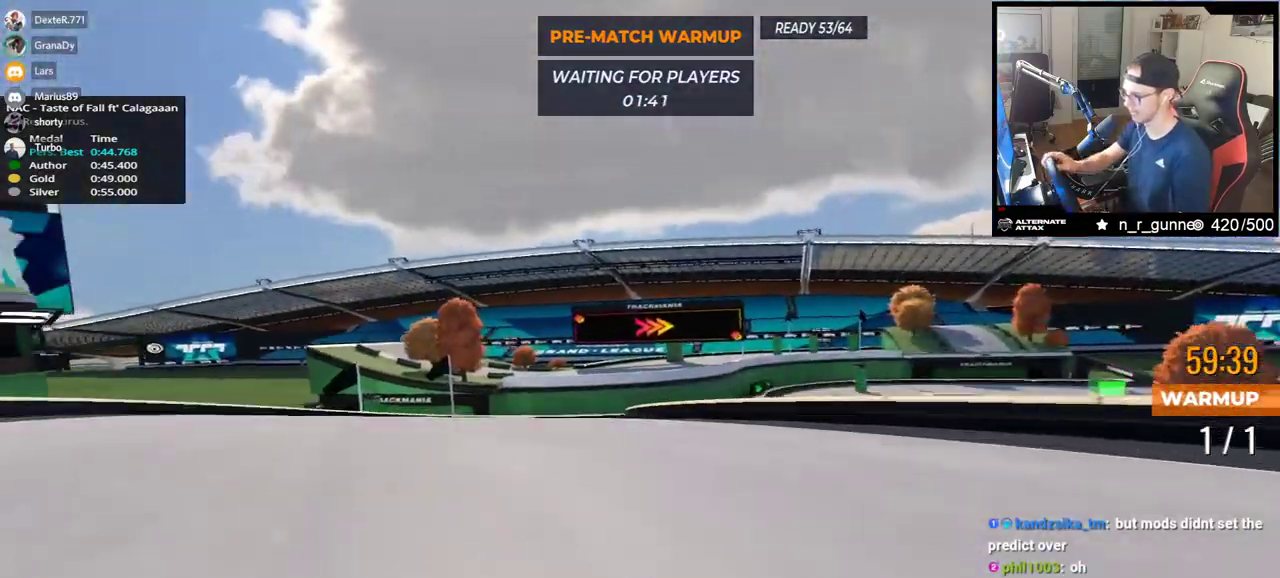
Gameplay with keyboard; each line is a JSON object with the keys held at the frame after it. "events" lists presses ("down") and releases ("up") of "down", "left", "right" and "up" between this image and that frame as [ms after this image, input, new state], when the widget could be followed in between. No other keys are recorded. Mouse input is not recorded.
{"keys": ["right", "up"], "events": [[33, "left", "up"], [150, "right", "down"]]}
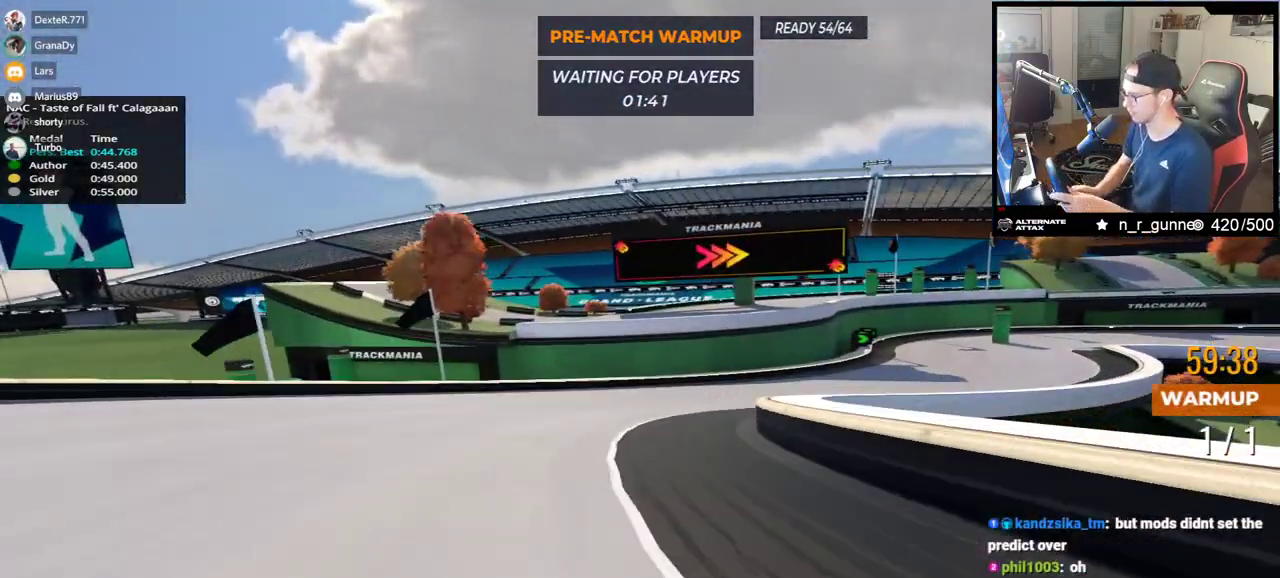
{"keys": ["right", "up"], "events": []}
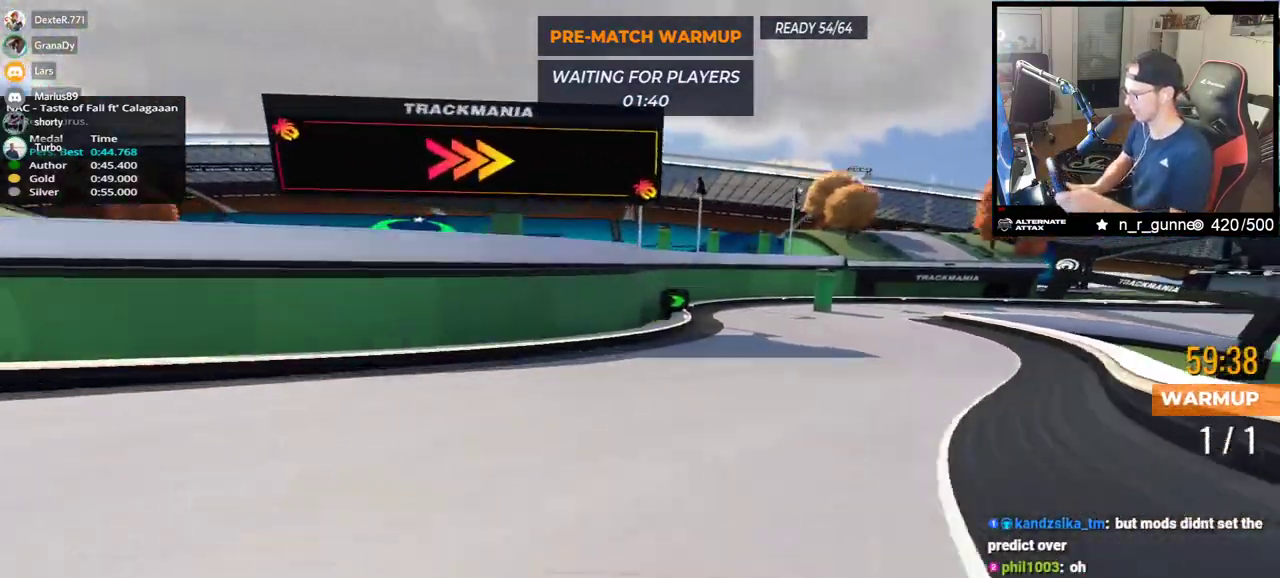
{"keys": ["right", "up"], "events": []}
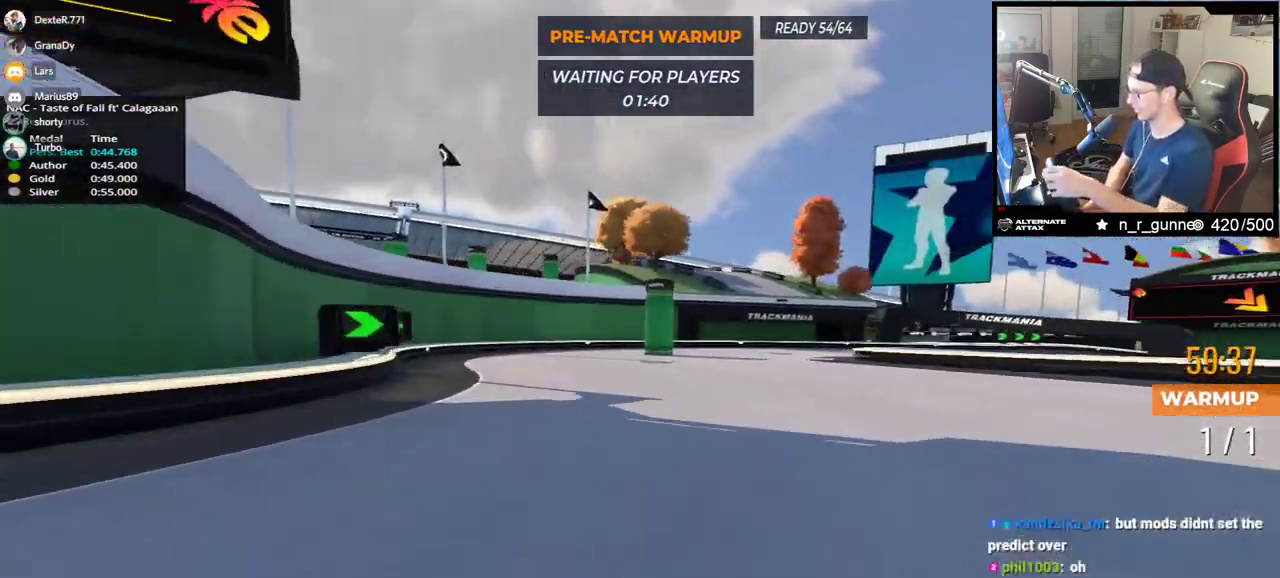
{"keys": ["down", "right", "up"], "events": [[483, "down", "down"]]}
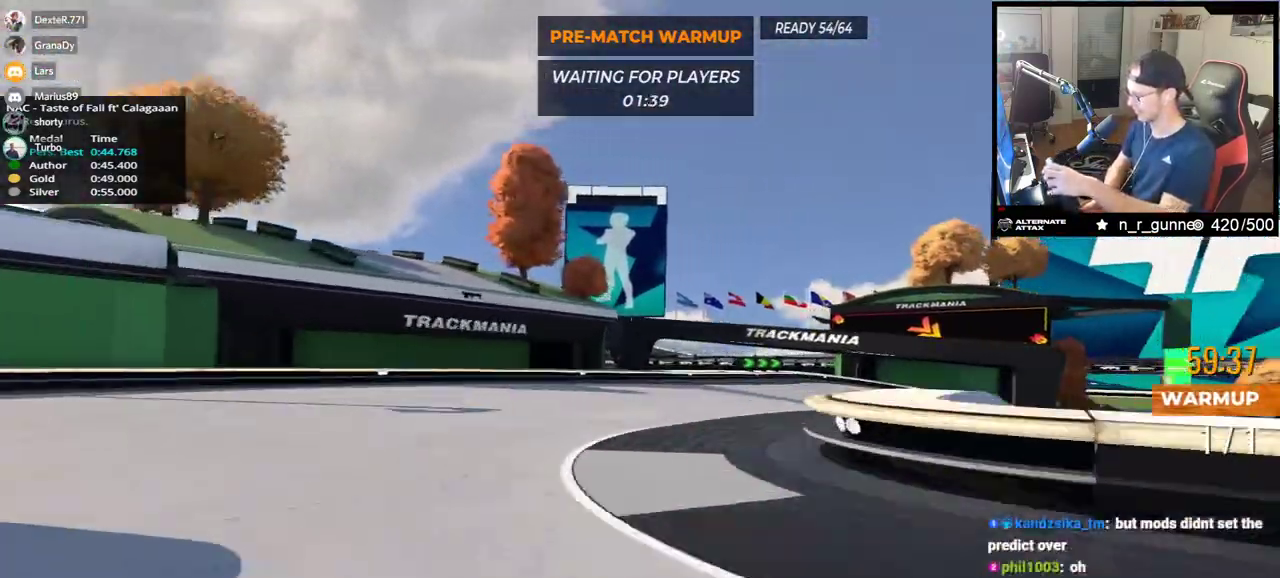
{"keys": ["down", "right", "up"], "events": []}
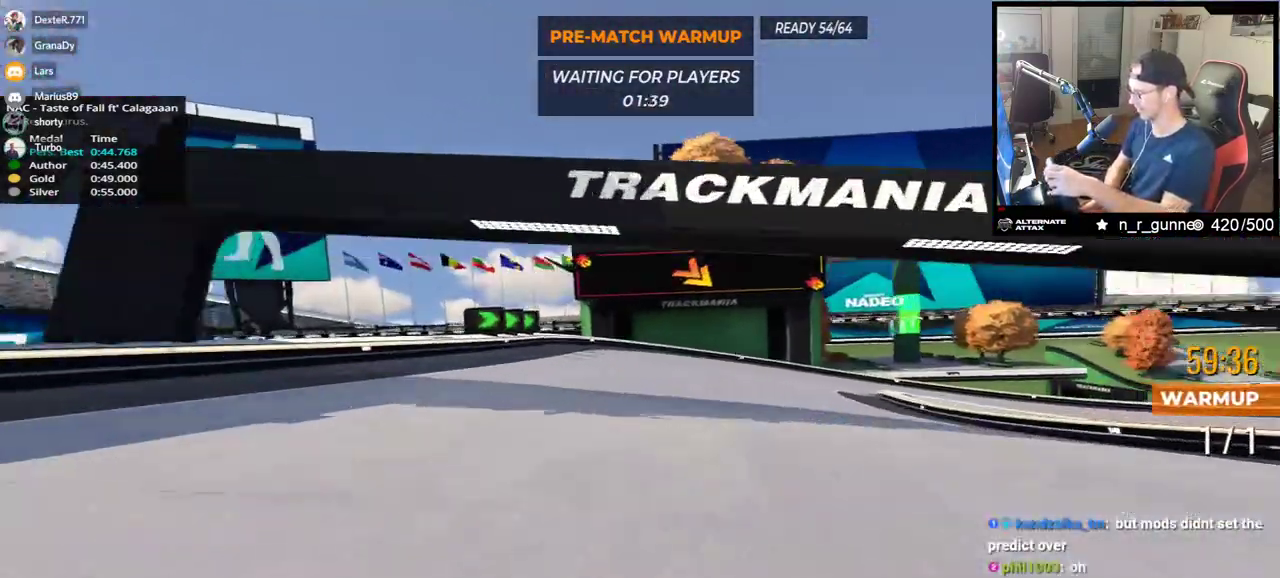
{"keys": ["right", "up"], "events": [[133, "down", "up"]]}
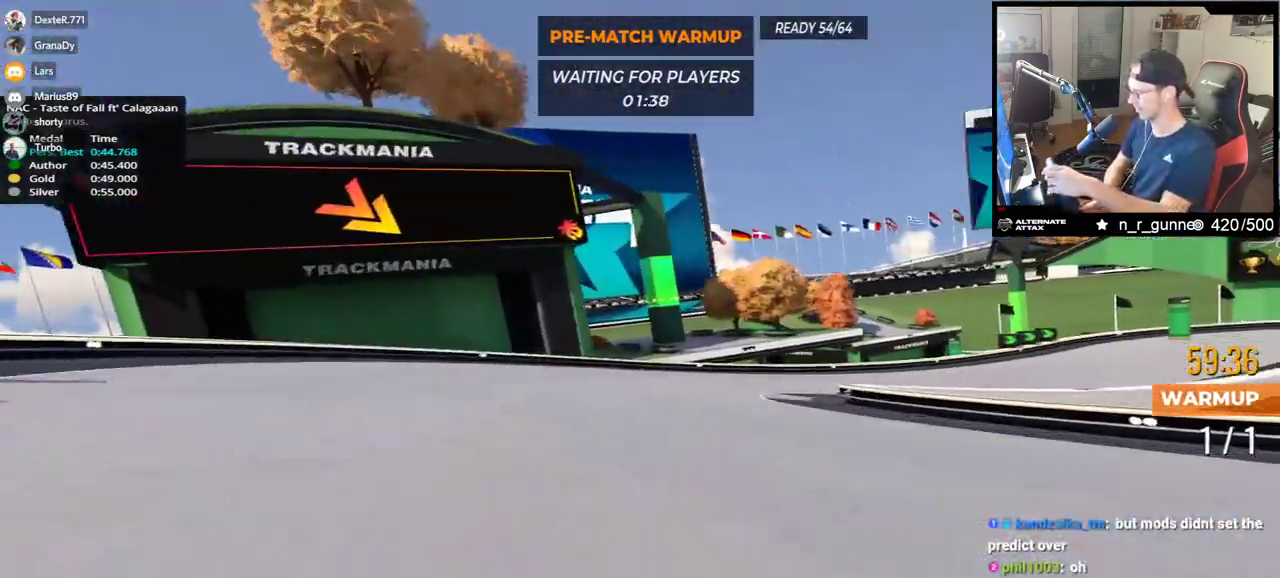
{"keys": ["right", "up"], "events": []}
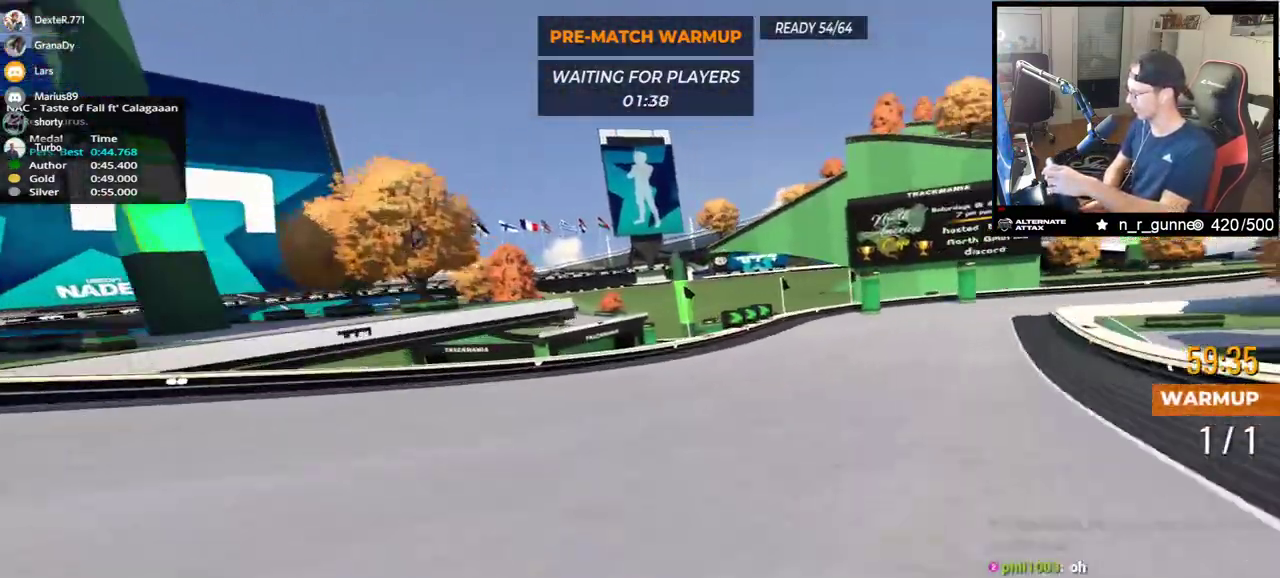
{"keys": ["right", "up"], "events": []}
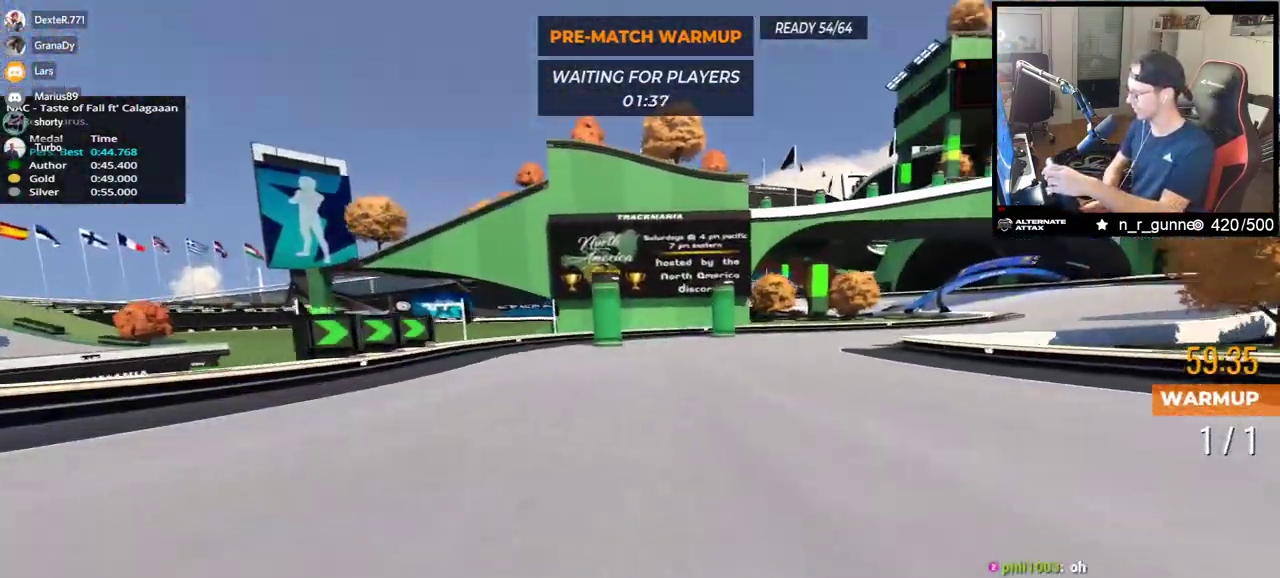
{"keys": ["right", "up"], "events": []}
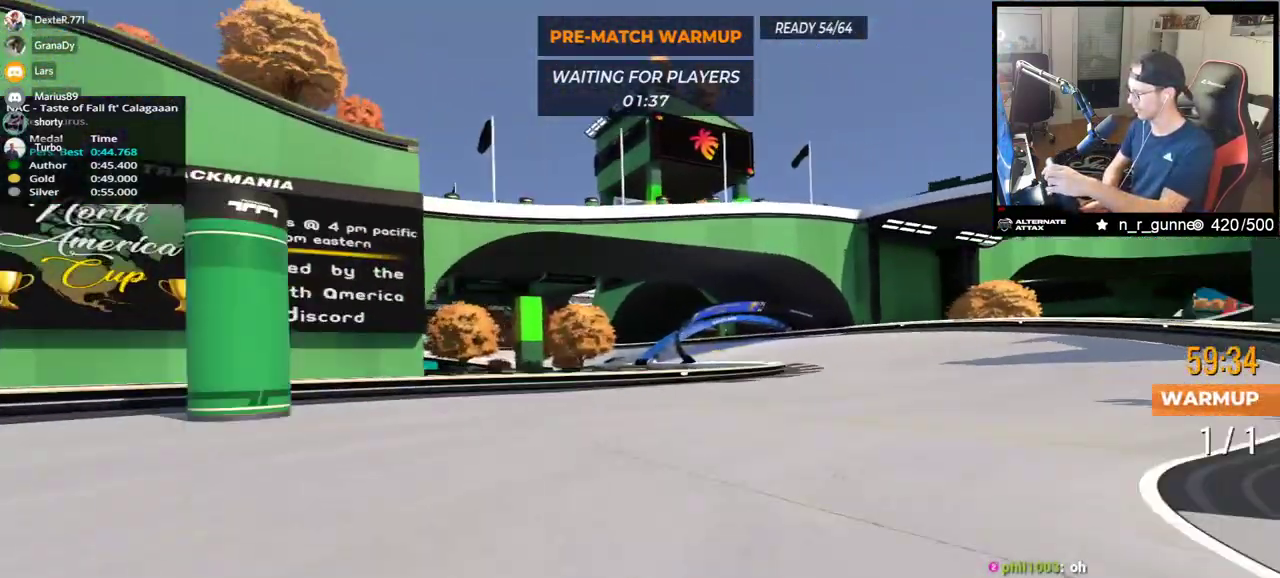
{"keys": ["right", "up"], "events": []}
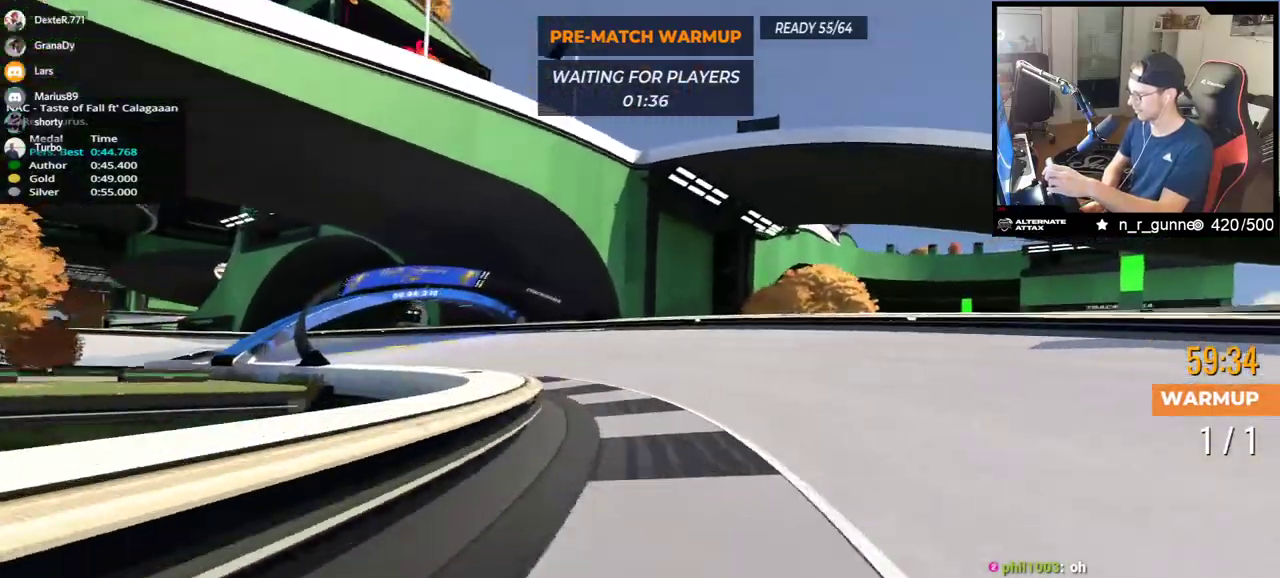
{"keys": ["up"]}
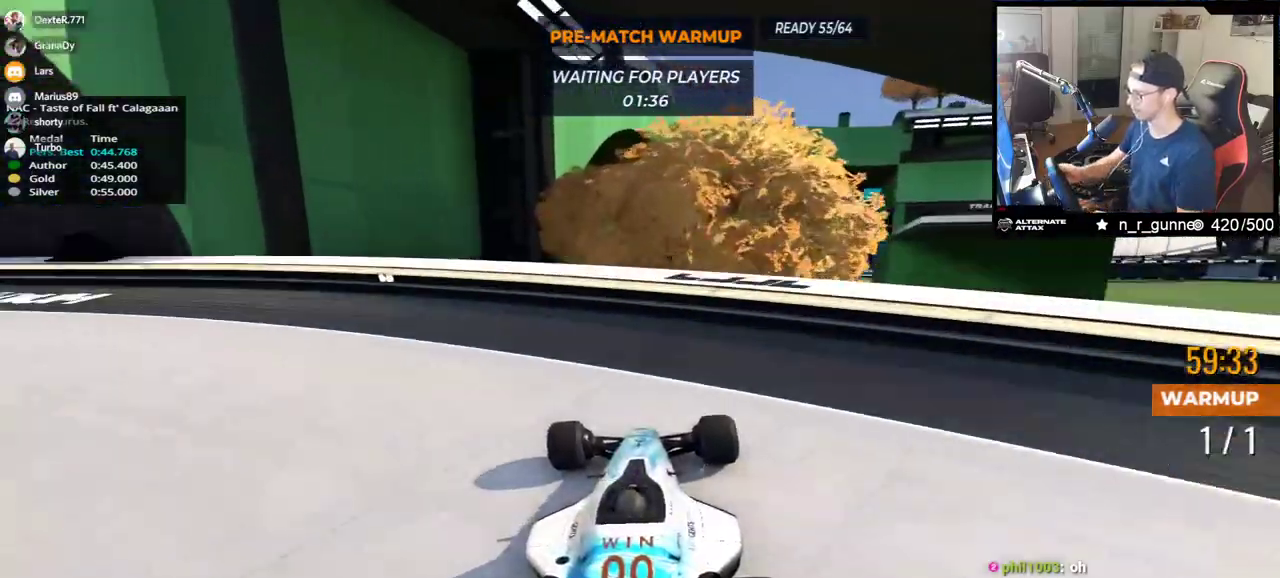
{"keys": ["up"], "events": []}
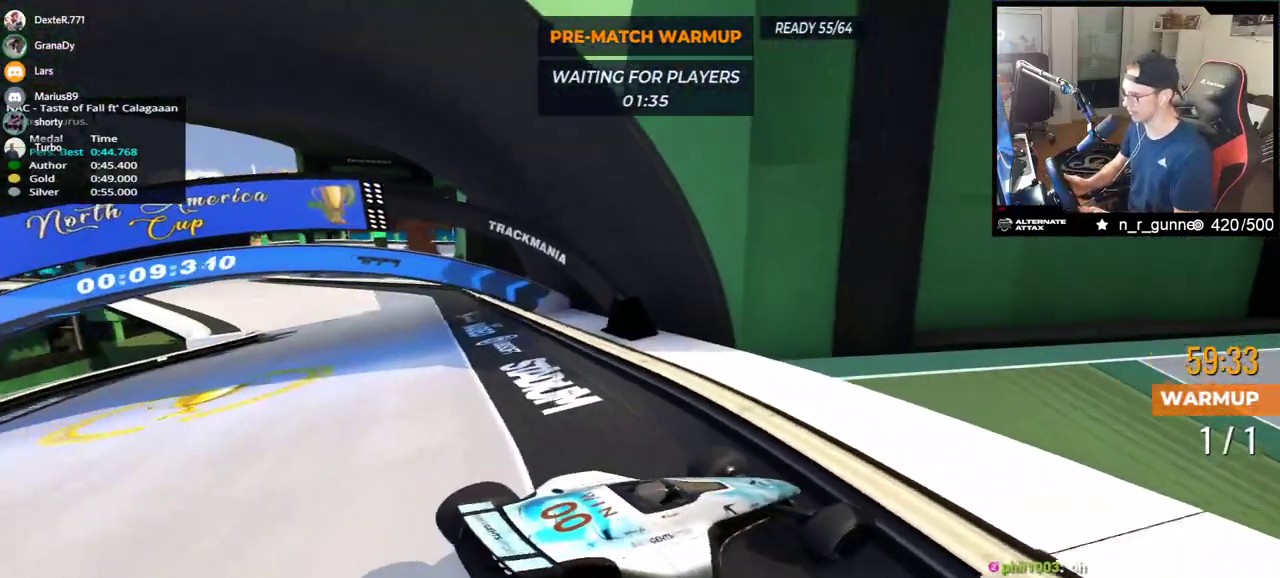
{"keys": [], "events": [[300, "up", "up"]]}
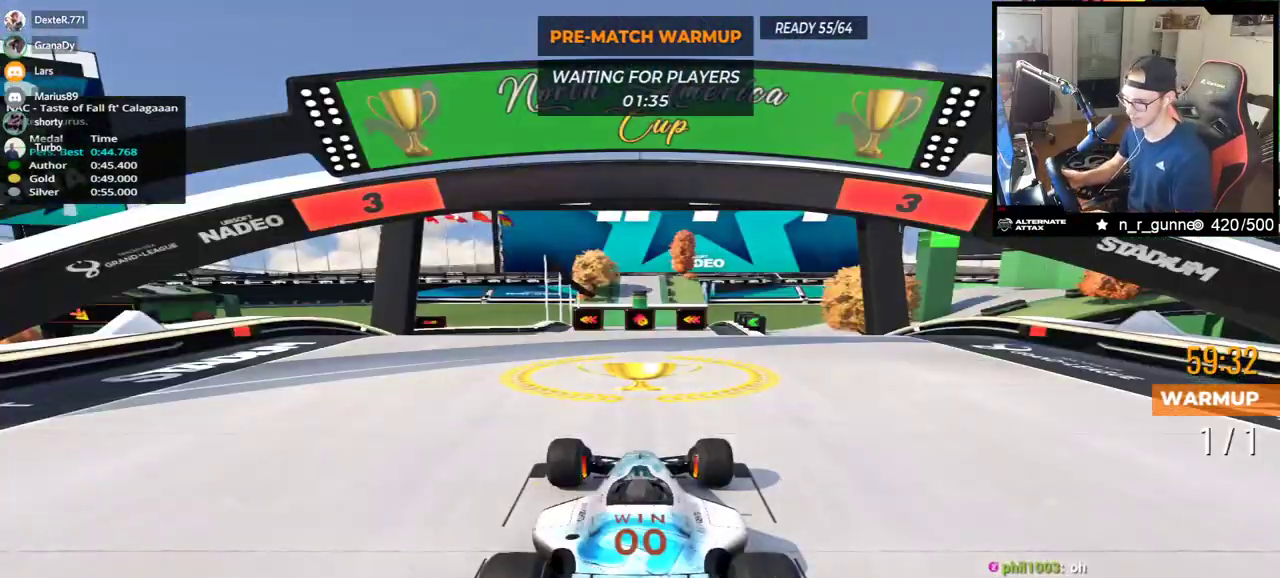
{"keys": [], "events": []}
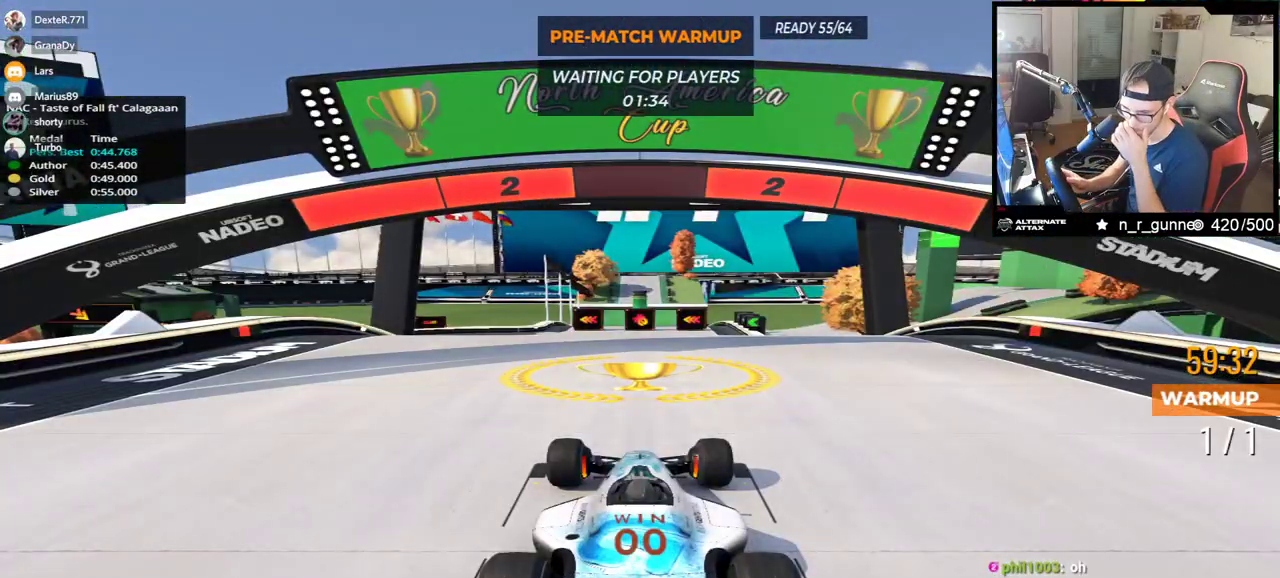
{"keys": [], "events": []}
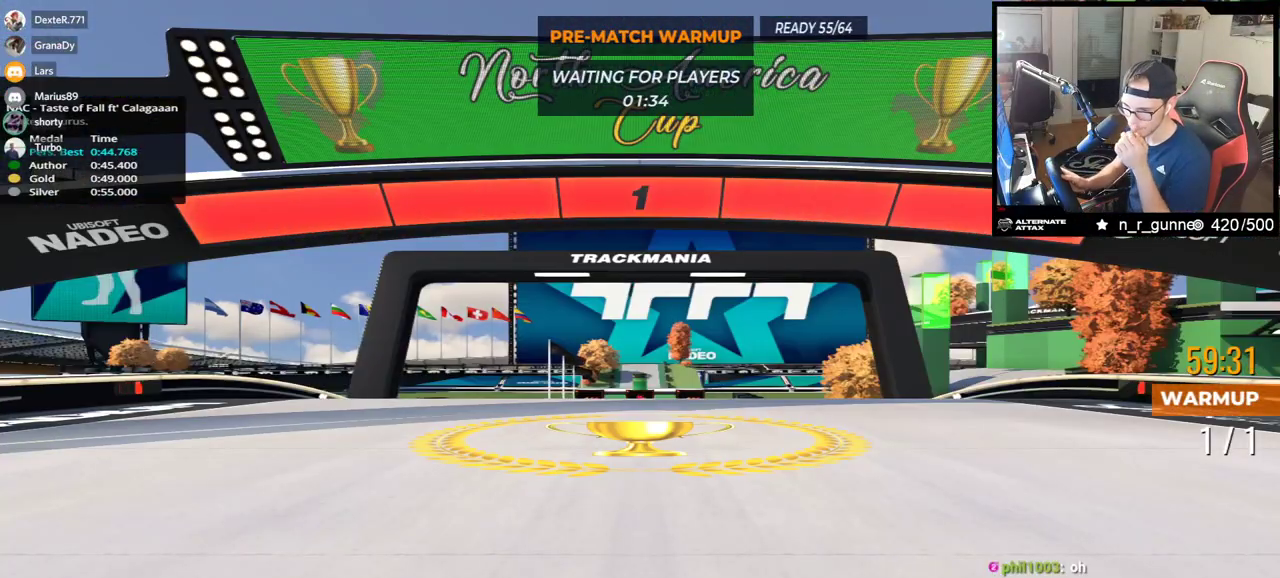
{"keys": ["up"], "events": [[300, "up", "down"]]}
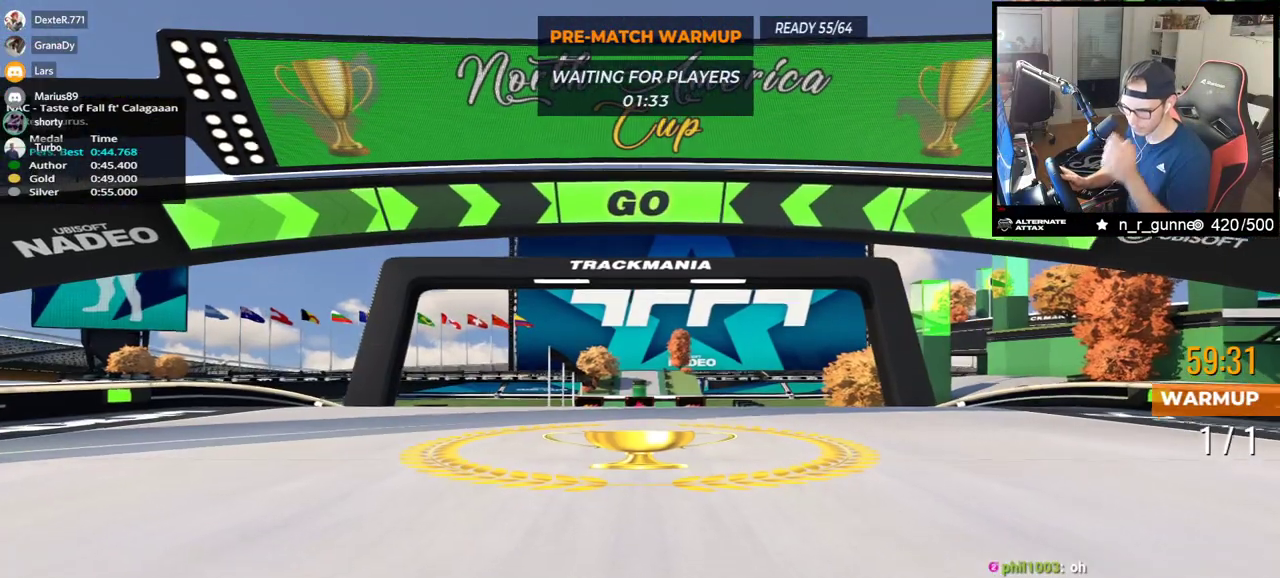
{"keys": ["up"], "events": []}
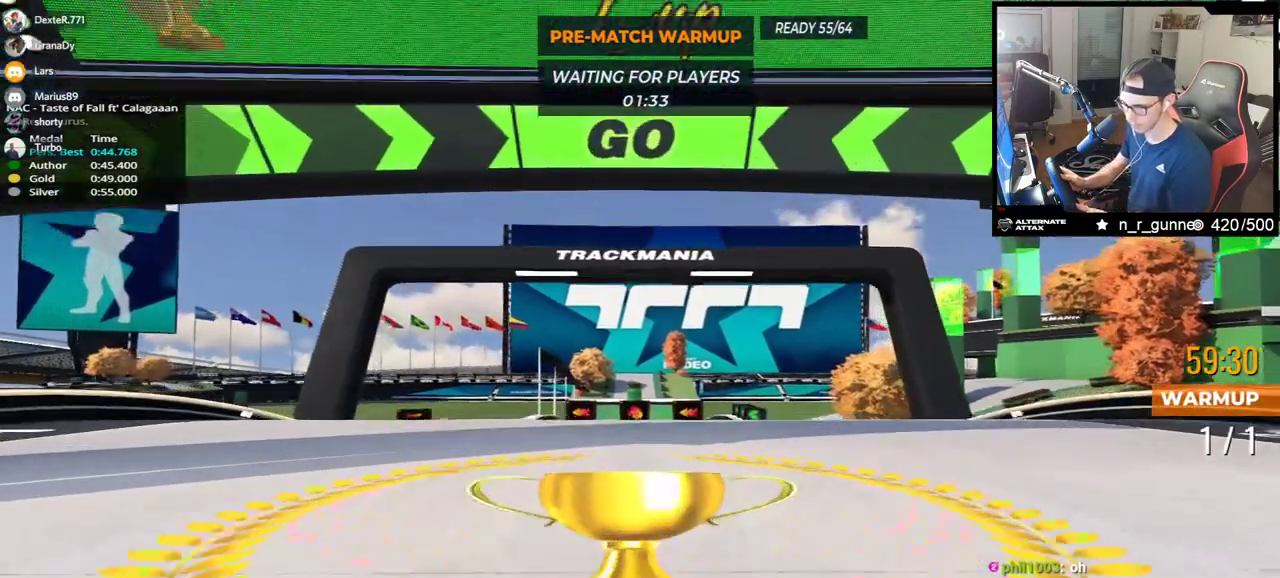
{"keys": ["up"], "events": []}
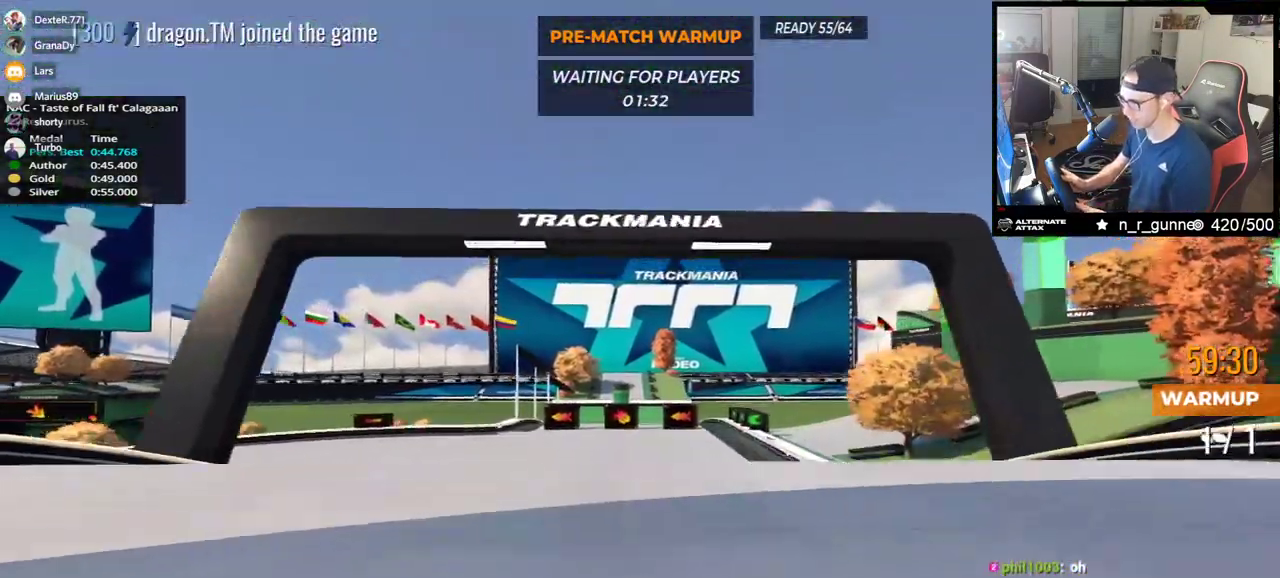
{"keys": [], "events": [[417, "up", "up"]]}
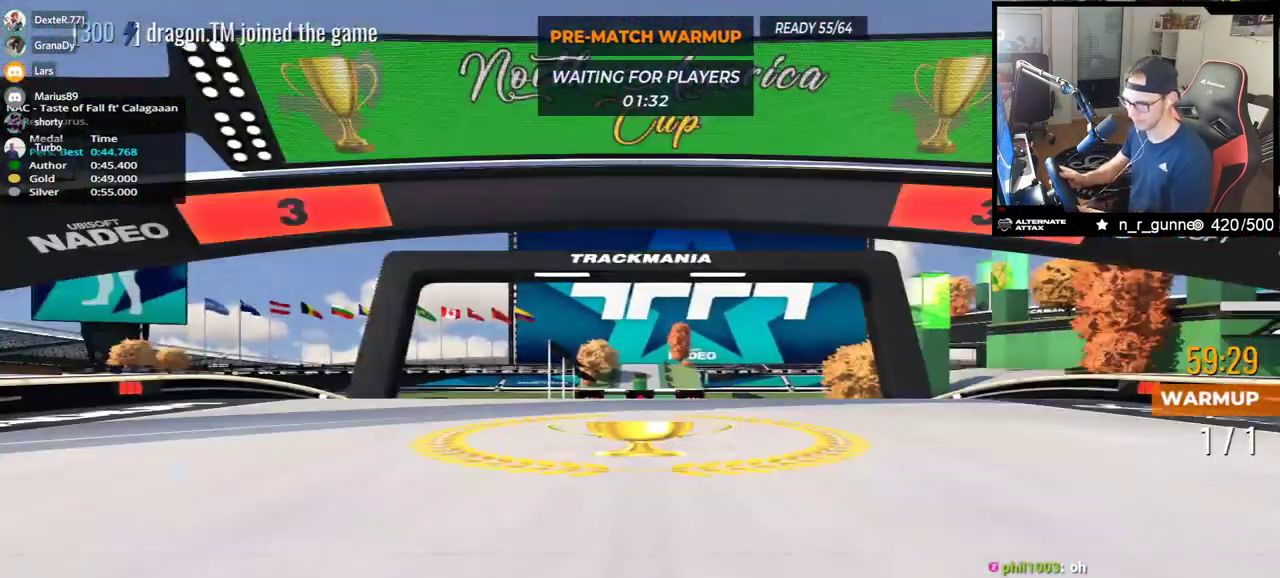
{"keys": [], "events": []}
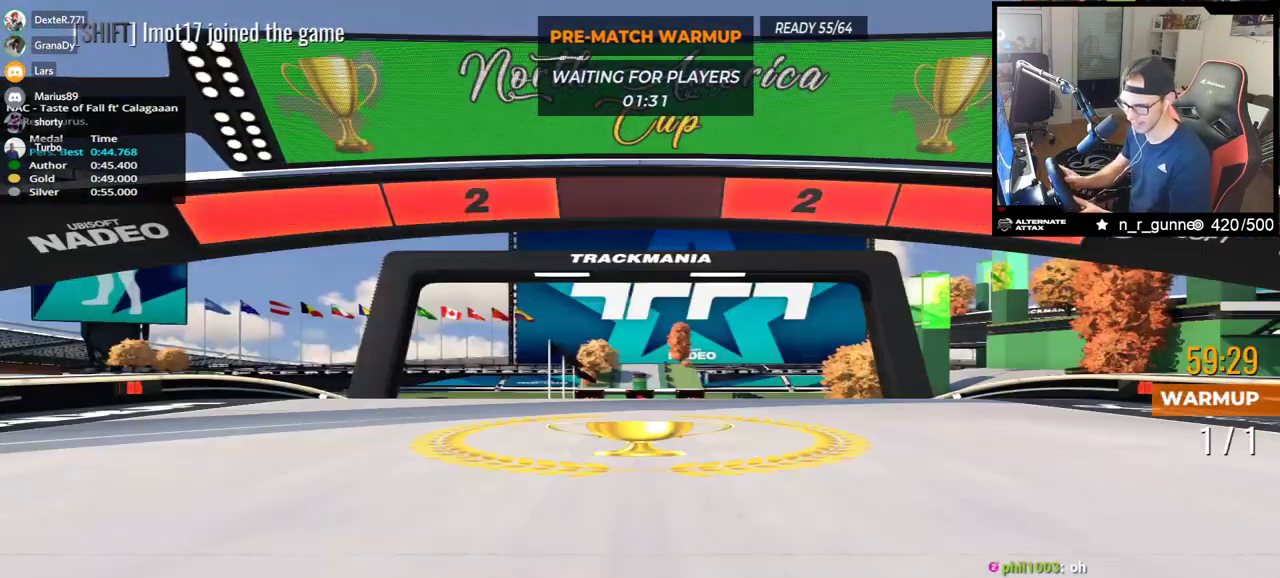
{"keys": []}
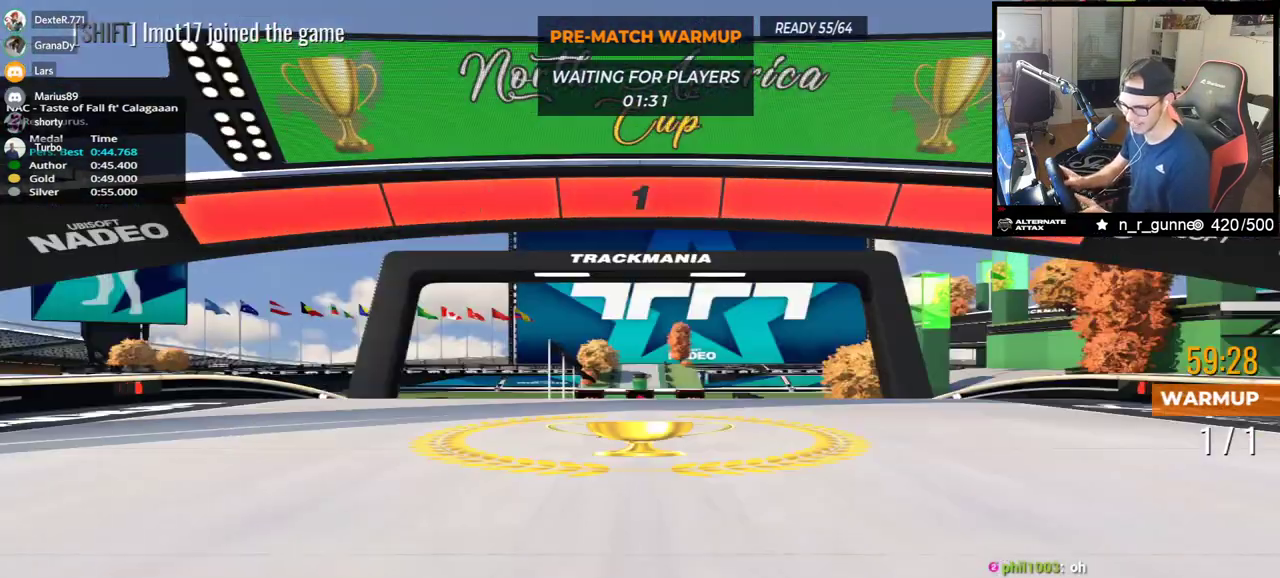
{"keys": ["up"], "events": [[483, "up", "down"]]}
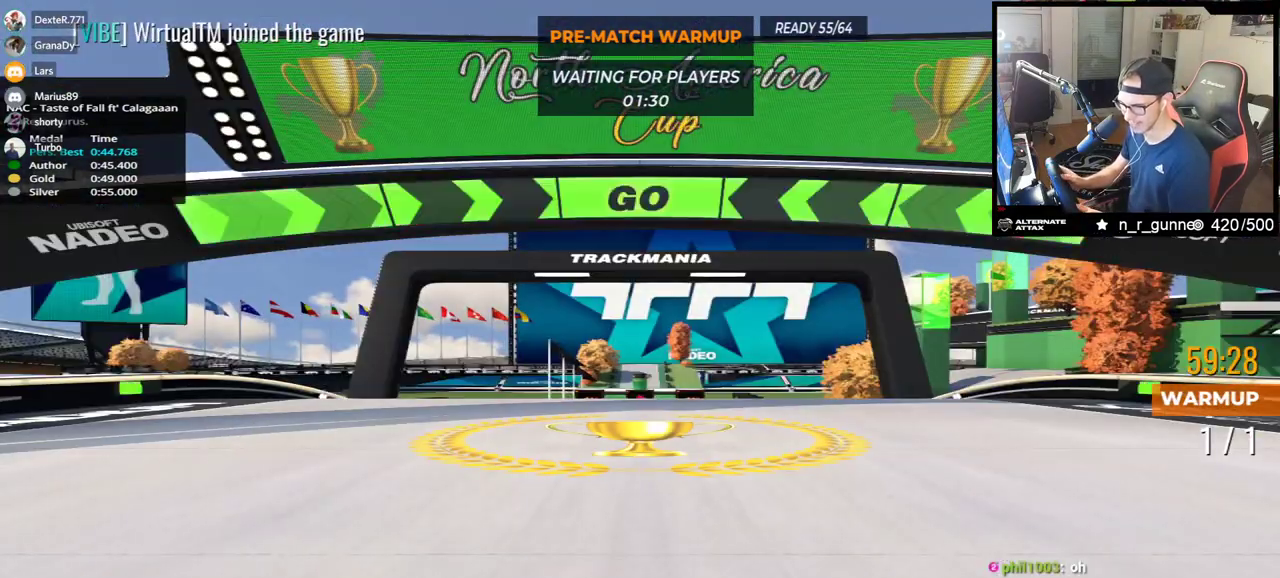
{"keys": ["up"], "events": []}
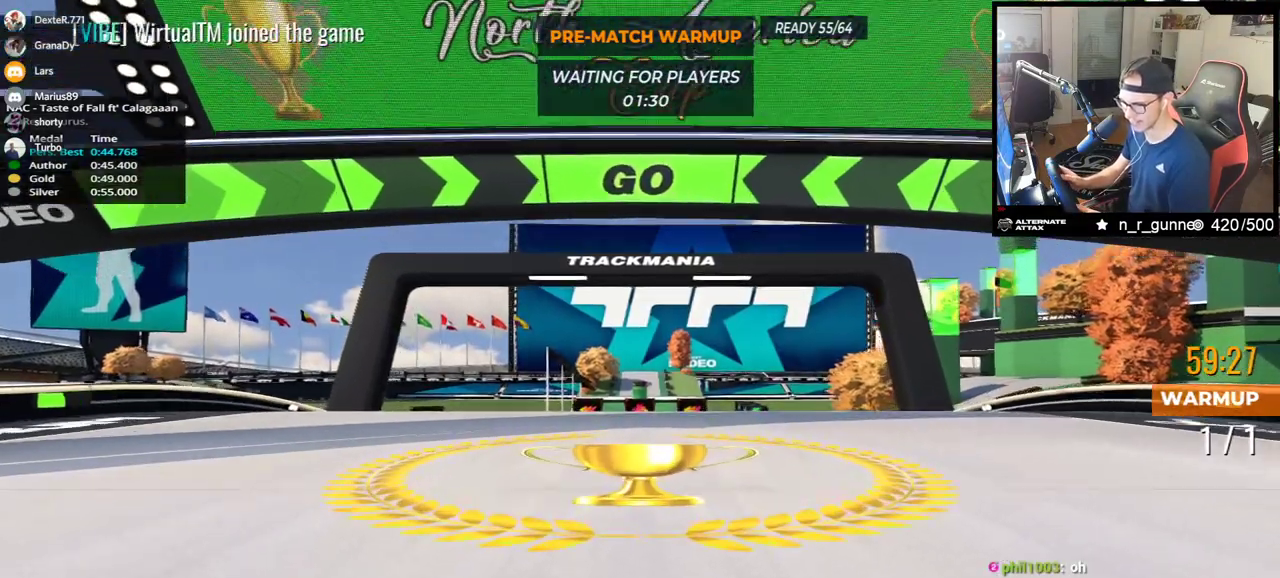
{"keys": ["up"], "events": []}
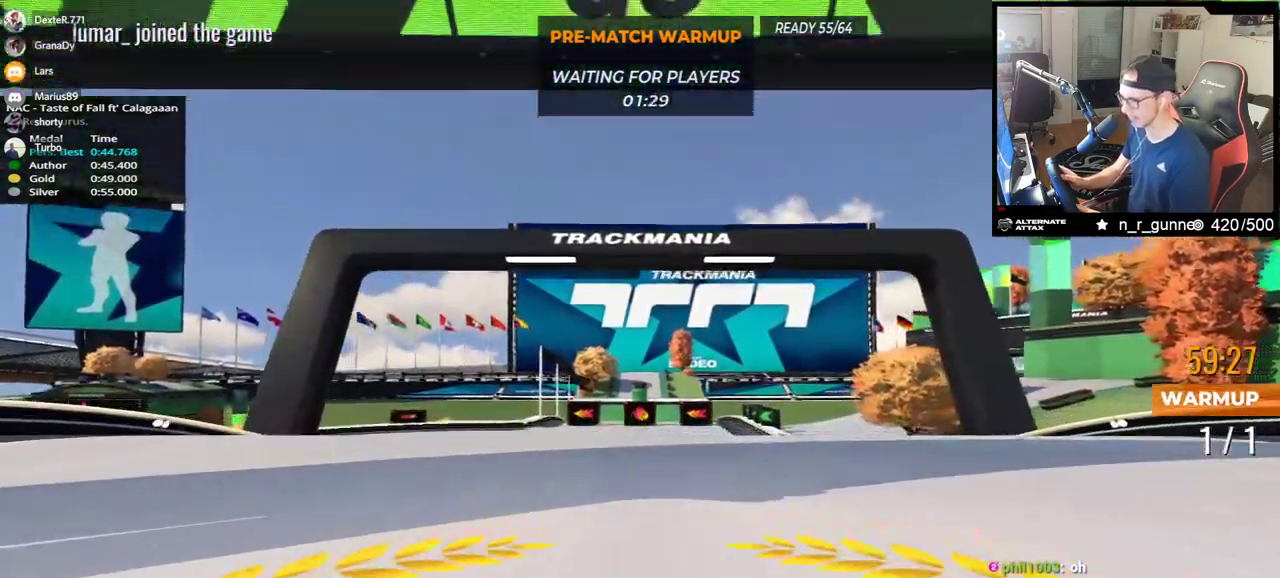
{"keys": ["up"], "events": []}
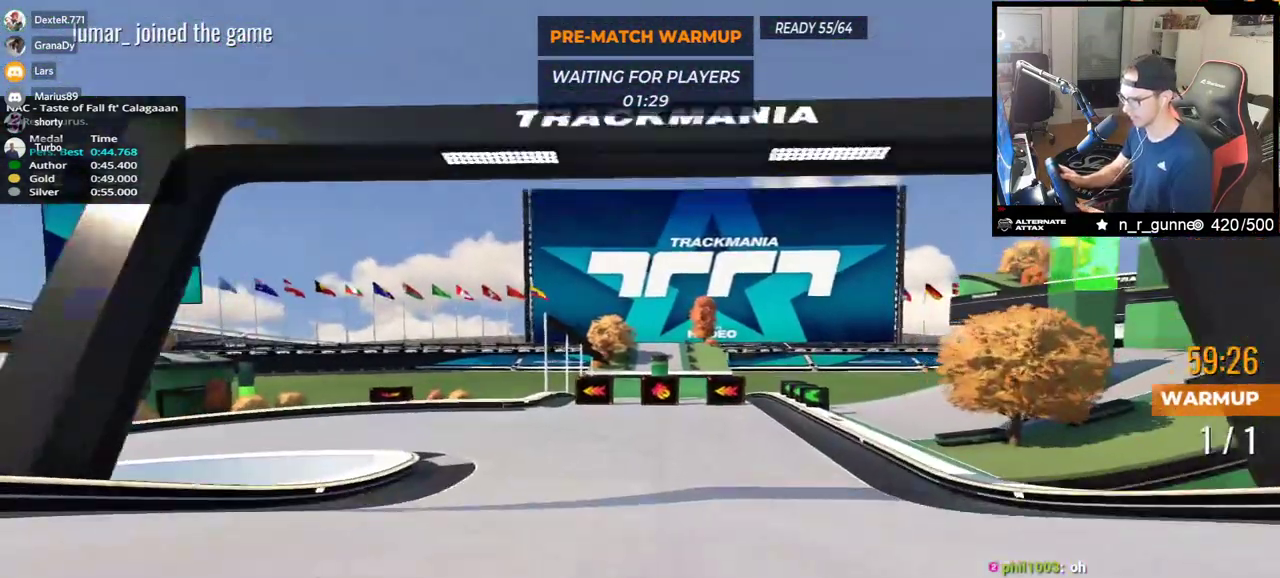
{"keys": [], "events": [[167, "up", "up"]]}